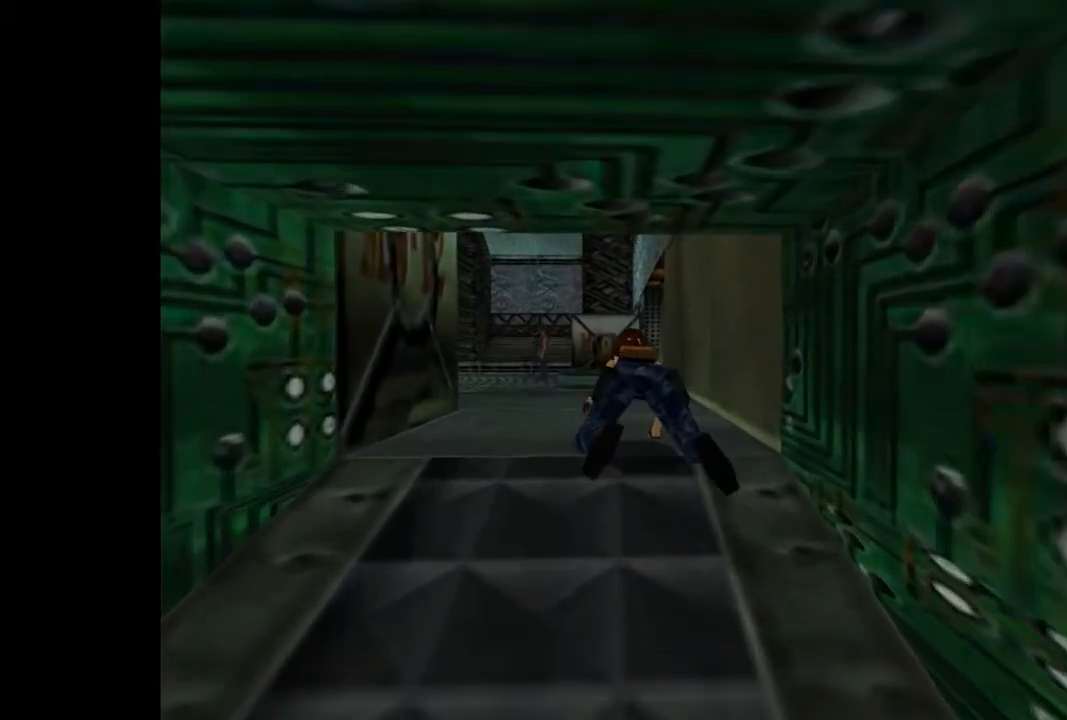
Gameplay with a controller (PlayStation layout); each line is a JSON object with the inputs held at the frame after it (dt_ms = milliseconds from this image to that frame). "events" lists button and stick changes between this image and that frame as [ms after this image, input, new state], when the widget could be followed in between. Not read: L3 R3 left_stick right_stick.
{"dt_ms": 1000, "buttons": ["R2", "DPAD_UP", "DPAD_LEFT"]}
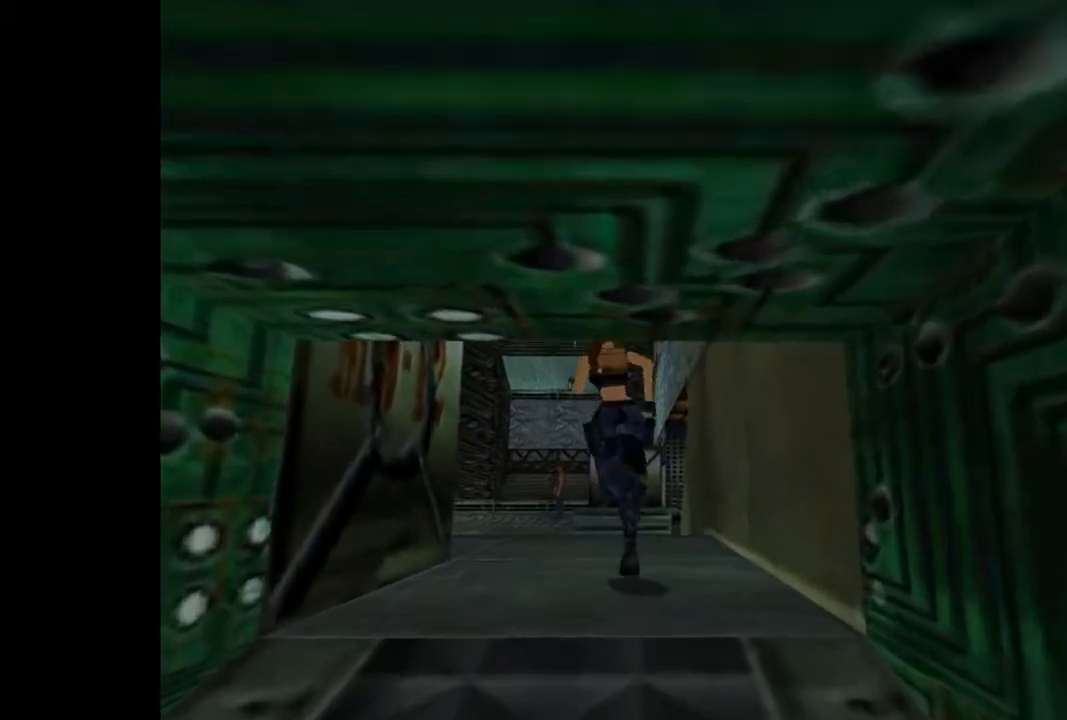
{"dt_ms": 500, "buttons": ["R2", "DPAD_UP", "DPAD_LEFT"], "events": [[33, "DPAD_LEFT", "up"], [333, "DPAD_LEFT", "down"]]}
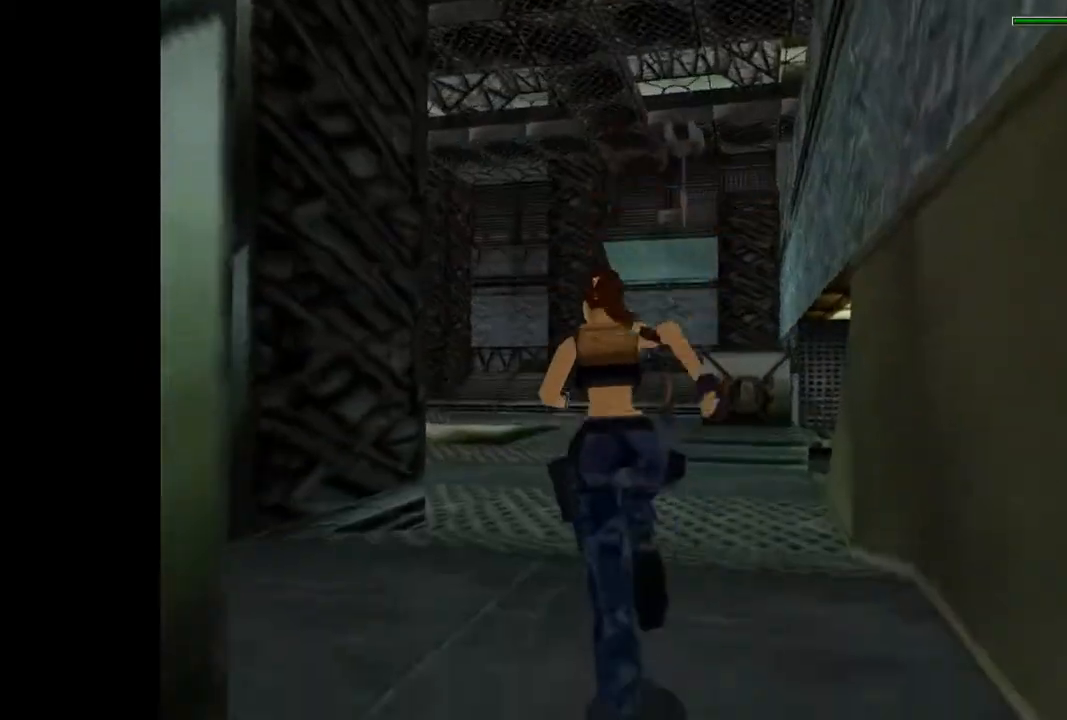
{"dt_ms": 500, "buttons": ["R2", "DPAD_UP"], "events": [[267, "DPAD_LEFT", "up"]]}
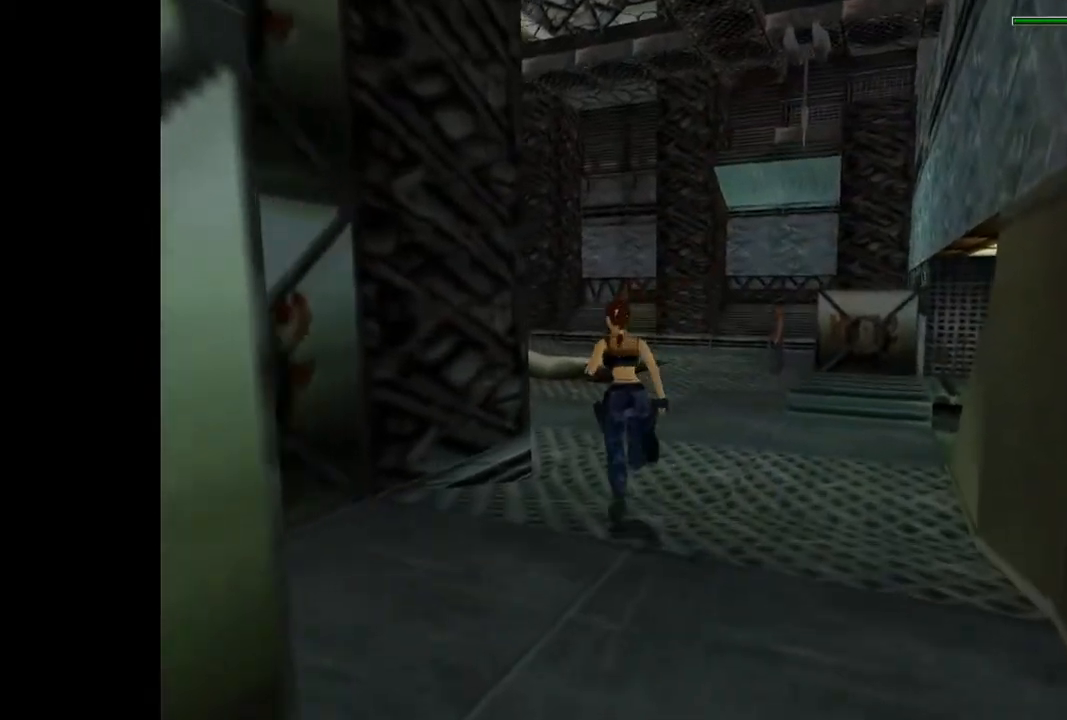
{"dt_ms": 500, "buttons": ["R2", "DPAD_UP", "DPAD_LEFT"], "events": [[200, "DPAD_LEFT", "down"]]}
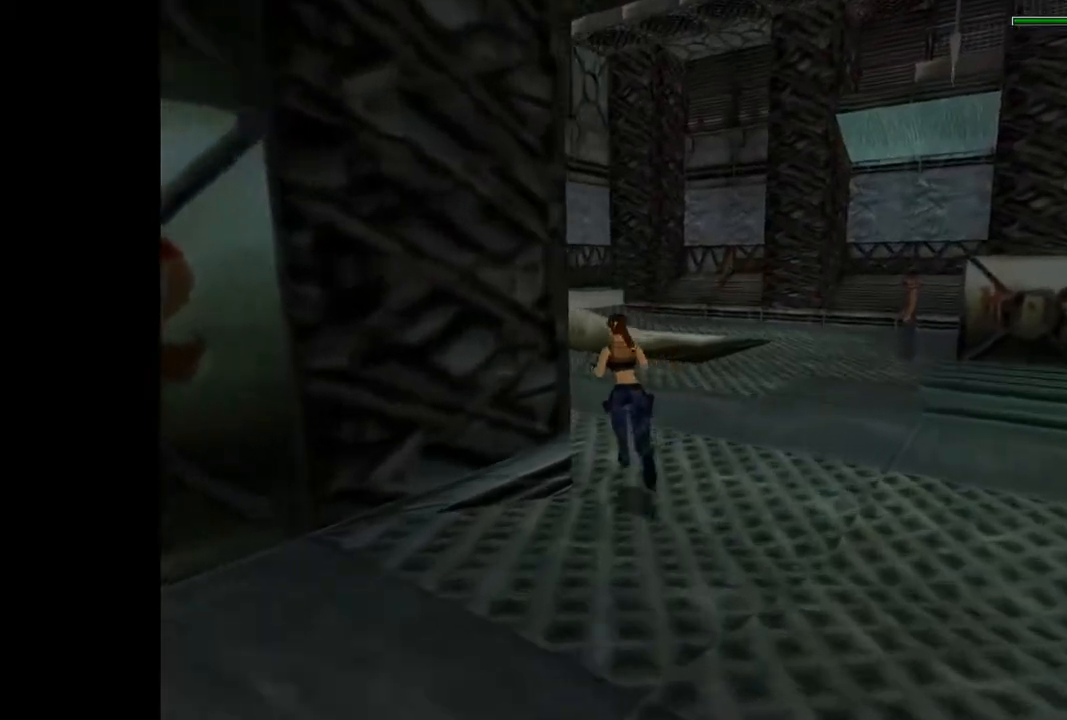
{"dt_ms": 500, "buttons": ["R2", "DPAD_UP", "DPAD_LEFT"], "events": []}
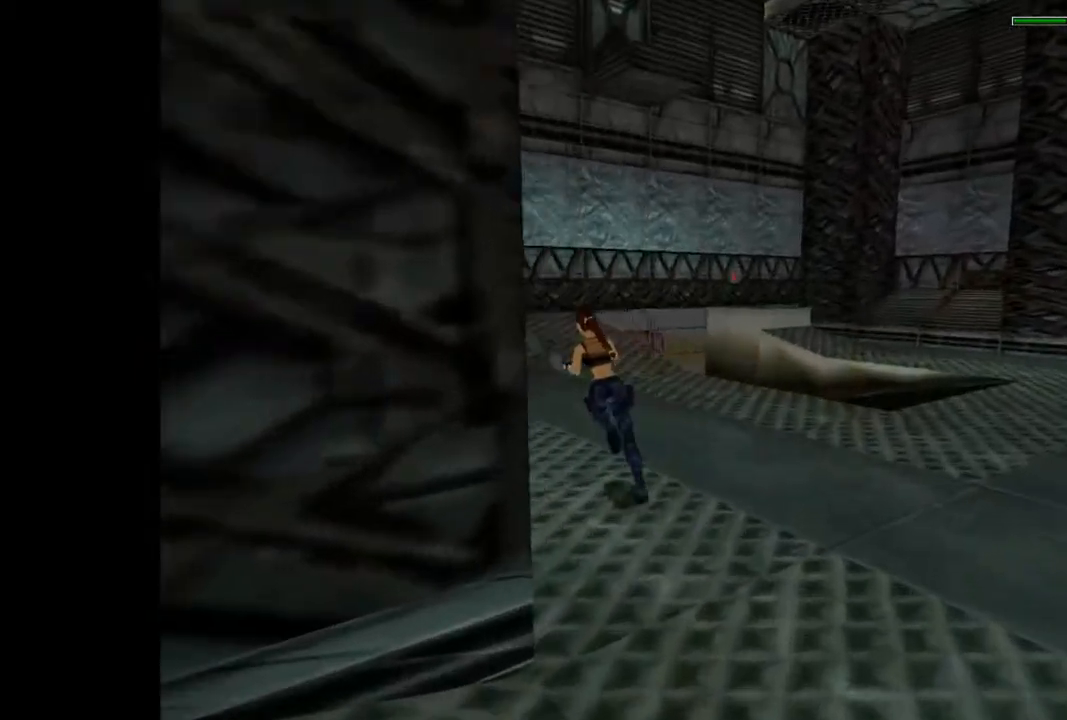
{"dt_ms": 500, "buttons": ["R2", "DPAD_UP", "DPAD_LEFT"], "events": []}
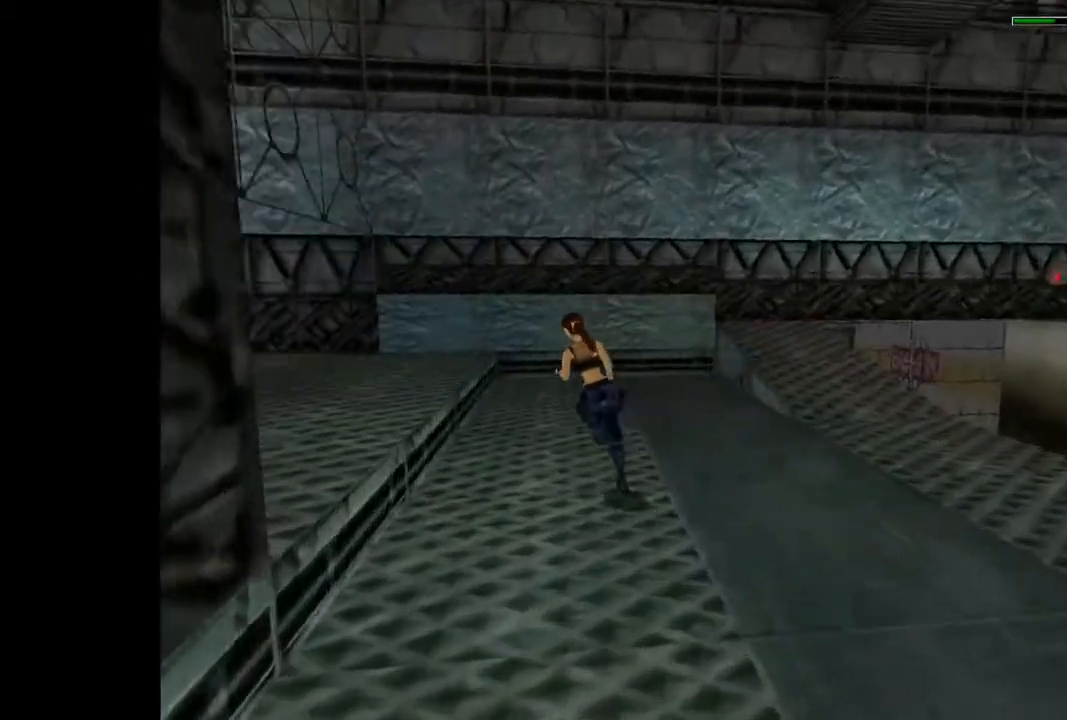
{"dt_ms": 500, "buttons": ["R2", "DPAD_UP", "DPAD_LEFT"], "events": []}
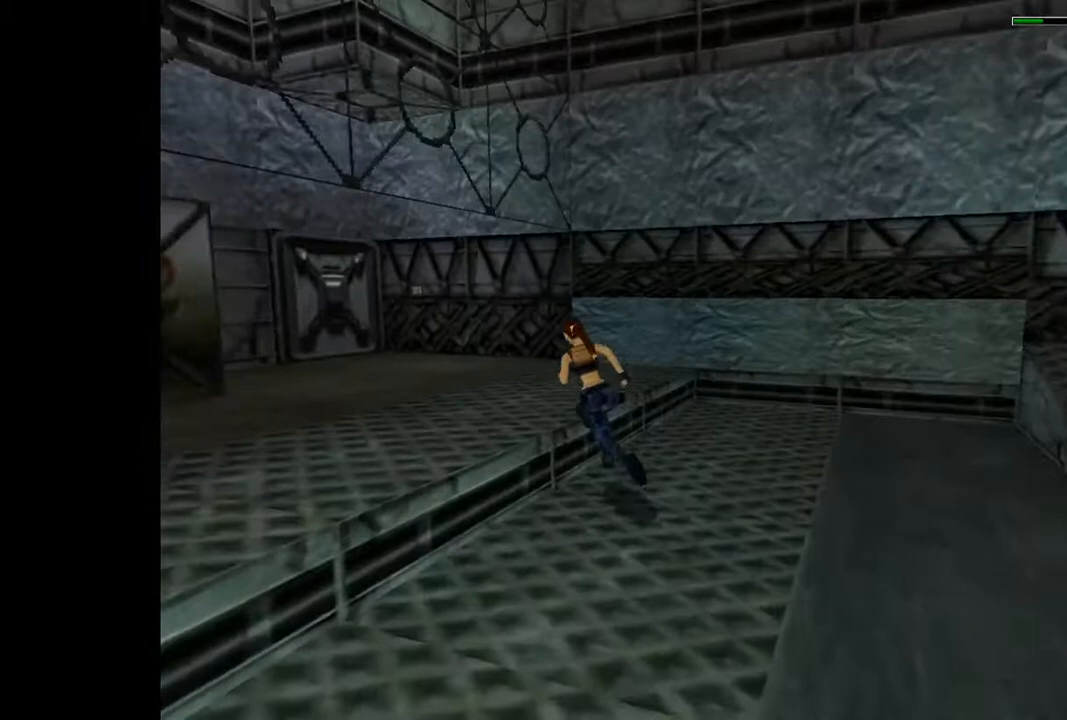
{"dt_ms": 500, "buttons": ["DPAD_UP"], "events": [[300, "DPAD_LEFT", "up"], [367, "R2", "up"]]}
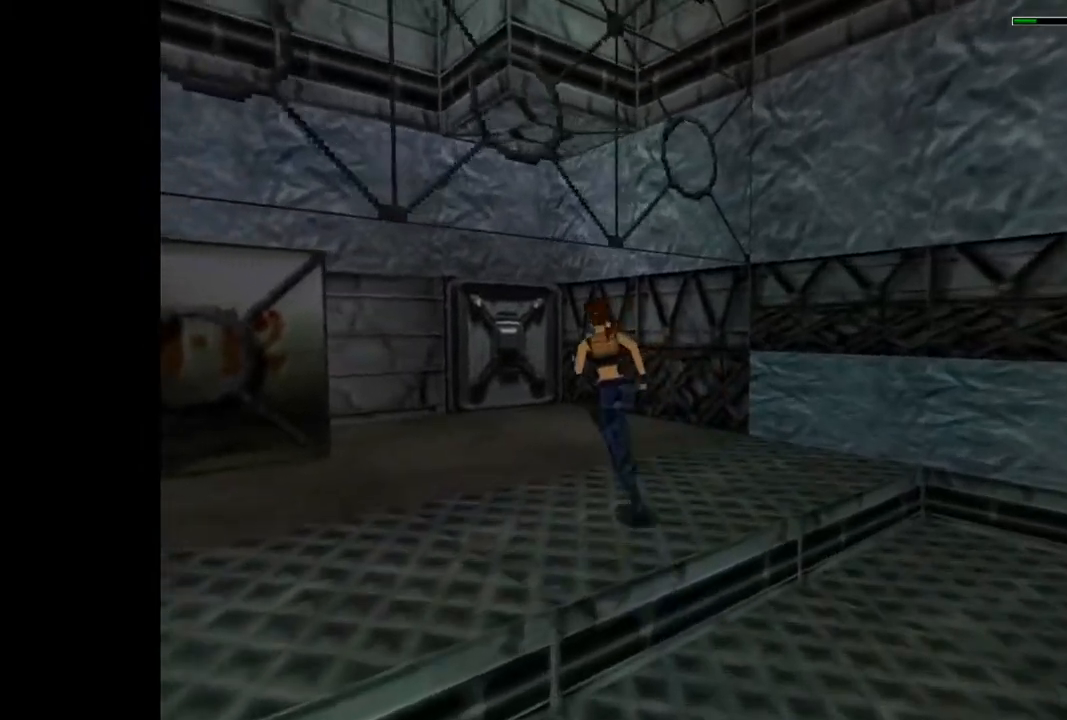
{"dt_ms": 500, "buttons": ["DPAD_UP", "DPAD_LEFT"], "events": [[467, "DPAD_LEFT", "down"]]}
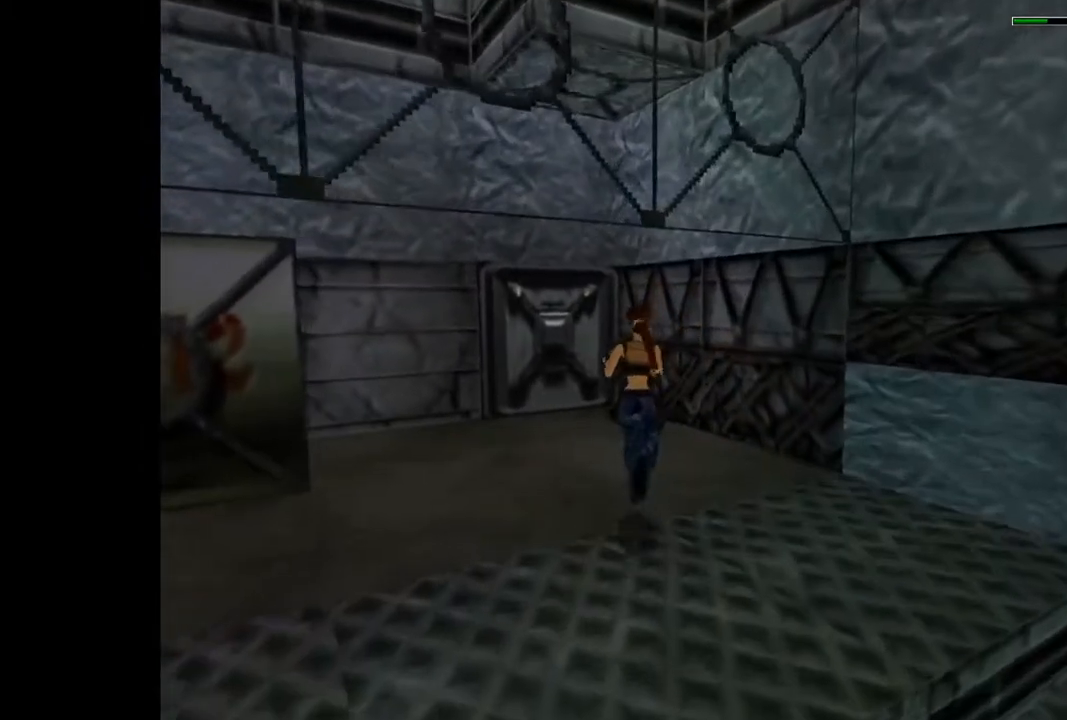
{"dt_ms": 500, "buttons": ["DPAD_UP"], "events": [[233, "DPAD_LEFT", "up"]]}
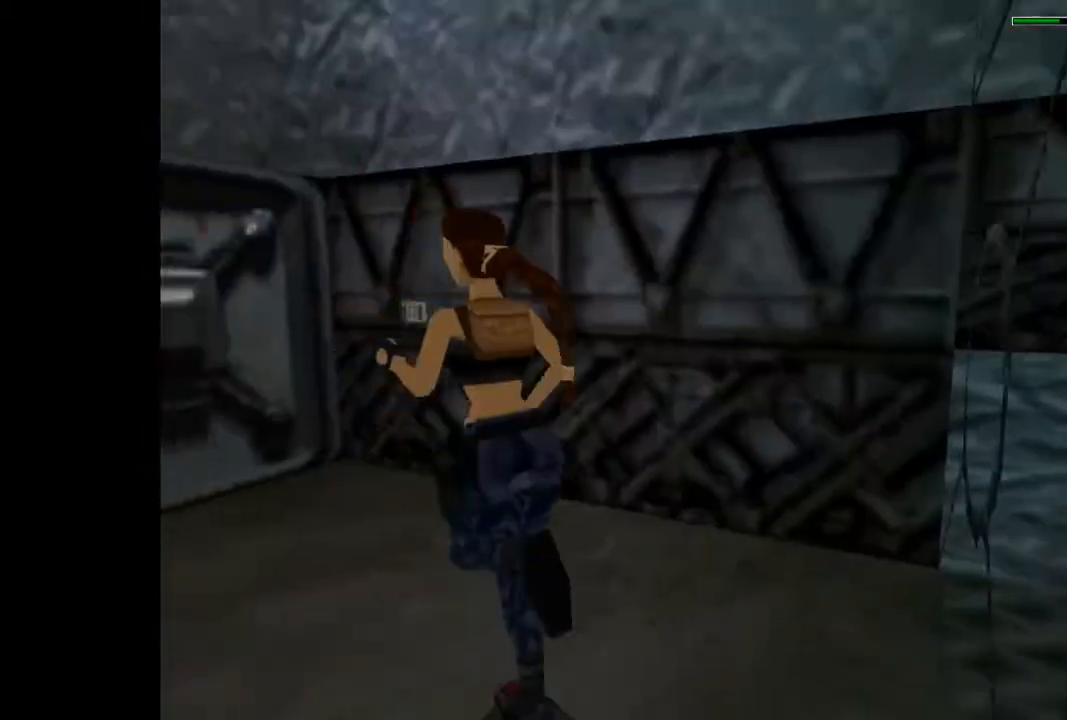
{"dt_ms": 500, "buttons": ["DPAD_UP", "DPAD_RIGHT"], "events": [[333, "DPAD_RIGHT", "down"]]}
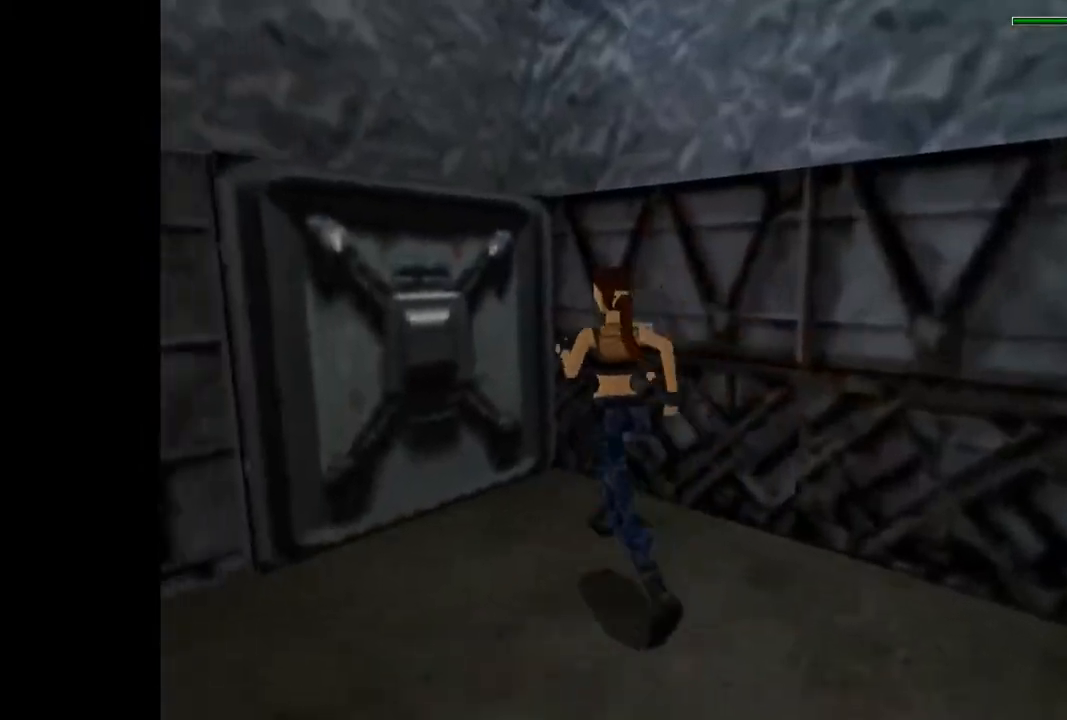
{"dt_ms": 500, "buttons": ["DPAD_RIGHT"], "events": [[67, "DPAD_UP", "up"]]}
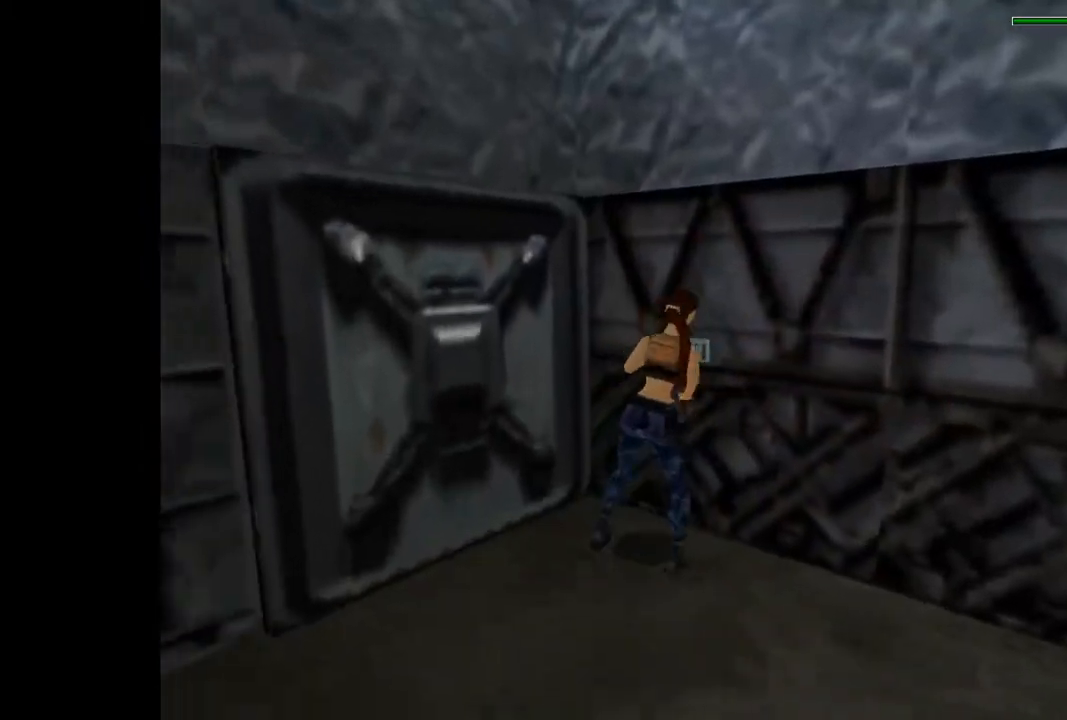
{"dt_ms": 500, "buttons": [], "events": [[67, "DPAD_RIGHT", "up"], [233, "DPAD_UP", "down"], [367, "DPAD_UP", "up"]]}
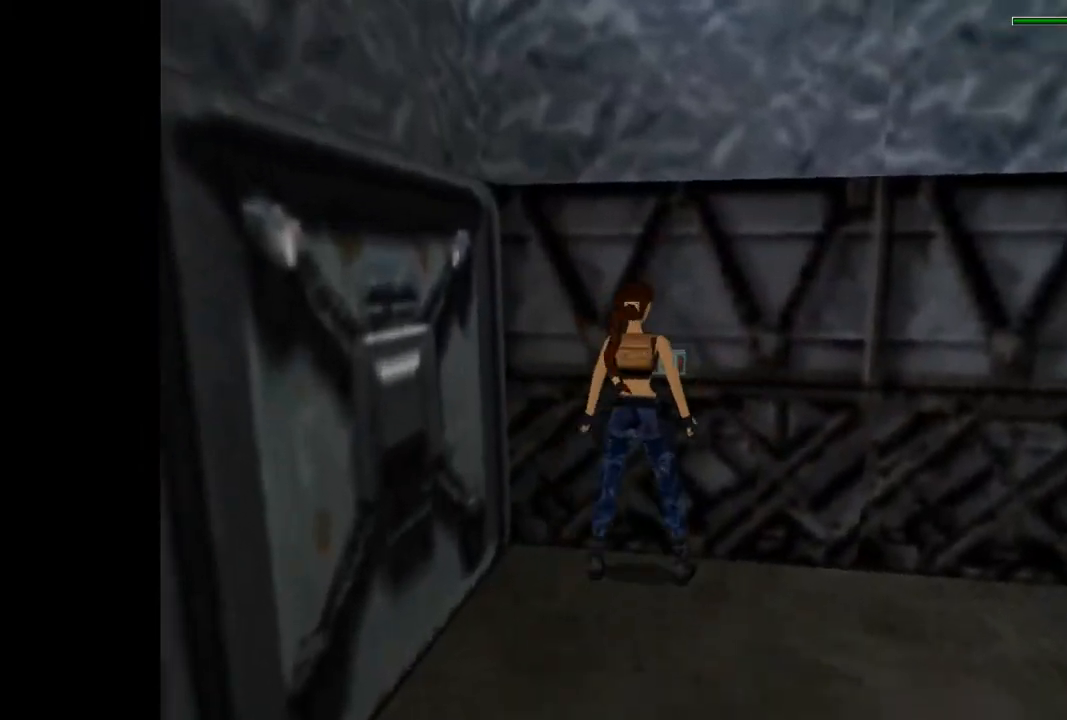
{"dt_ms": 500, "buttons": [], "events": [[33, "CROSS", "down"], [433, "CROSS", "up"]]}
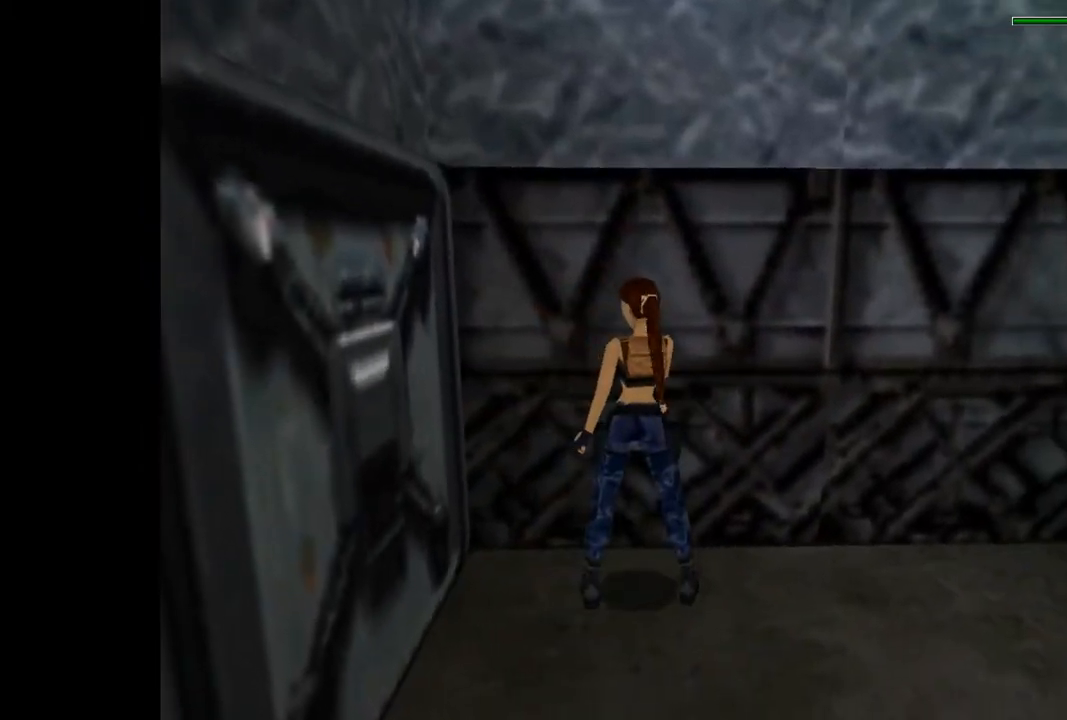
{"dt_ms": 500, "buttons": ["DPAD_LEFT"], "events": [[67, "DPAD_LEFT", "down"]]}
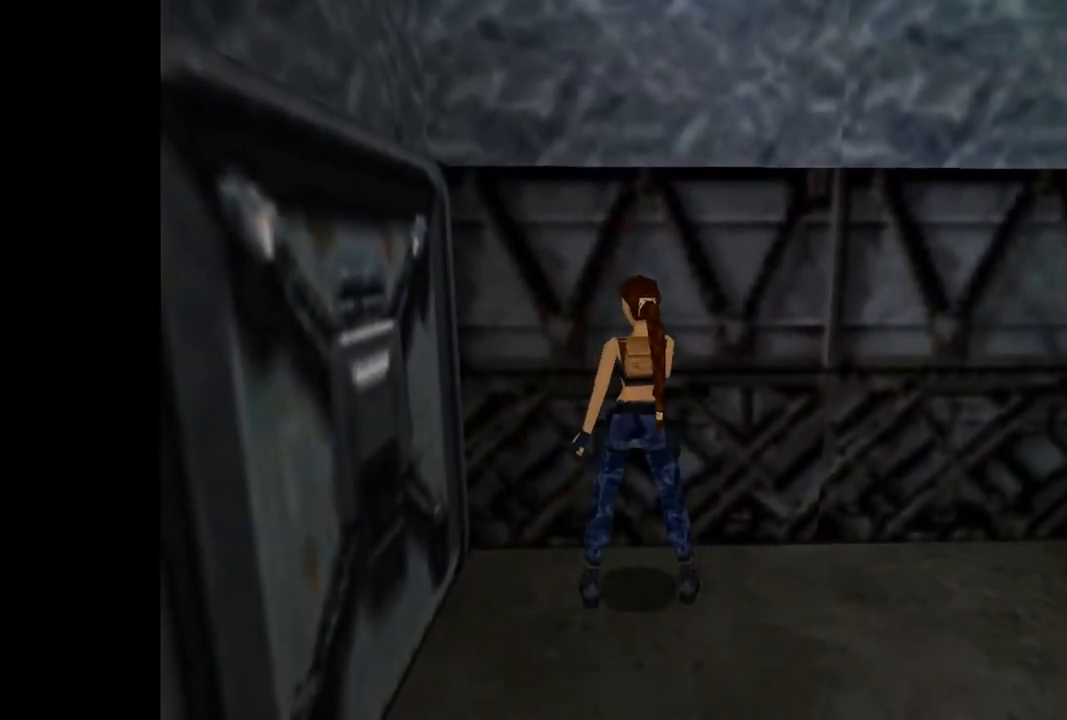
{"dt_ms": 500, "buttons": ["DPAD_LEFT"], "events": []}
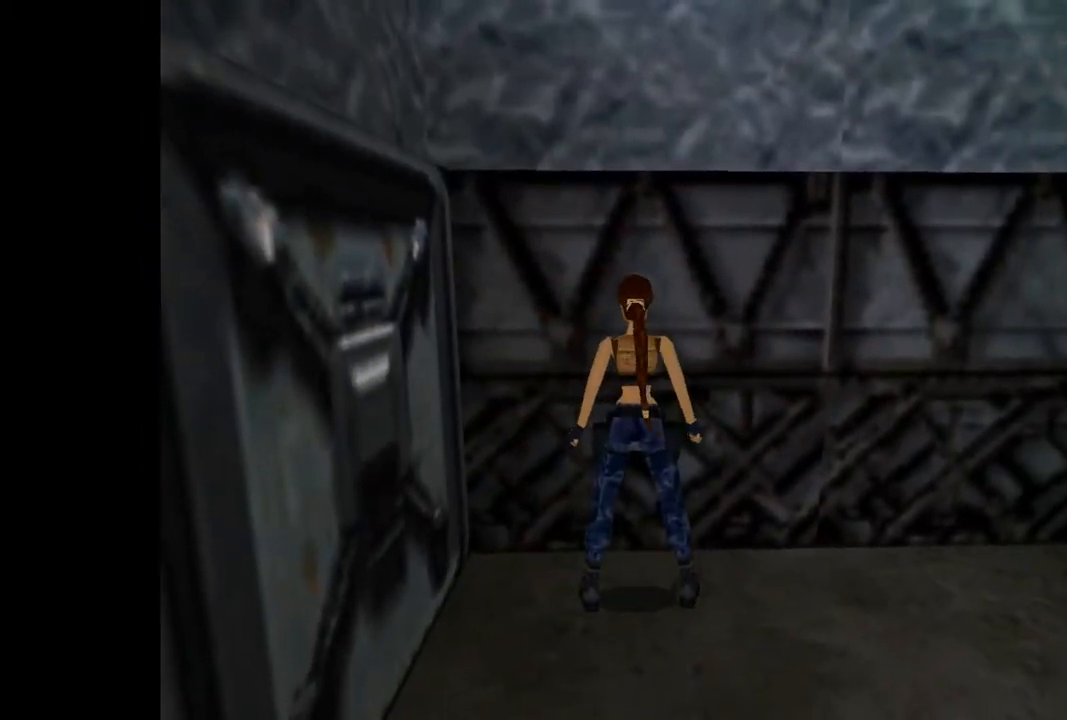
{"dt_ms": 500, "buttons": ["DPAD_LEFT"], "events": []}
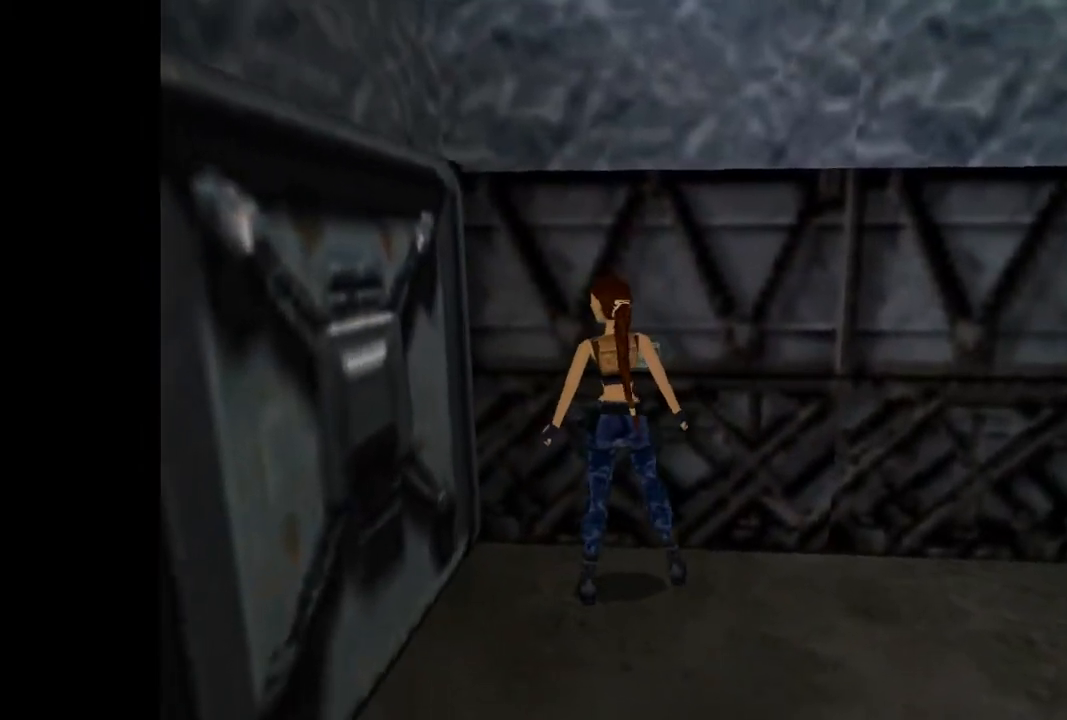
{"dt_ms": 500, "buttons": ["DPAD_UP"], "events": [[433, "DPAD_UP", "down"], [500, "DPAD_LEFT", "up"]]}
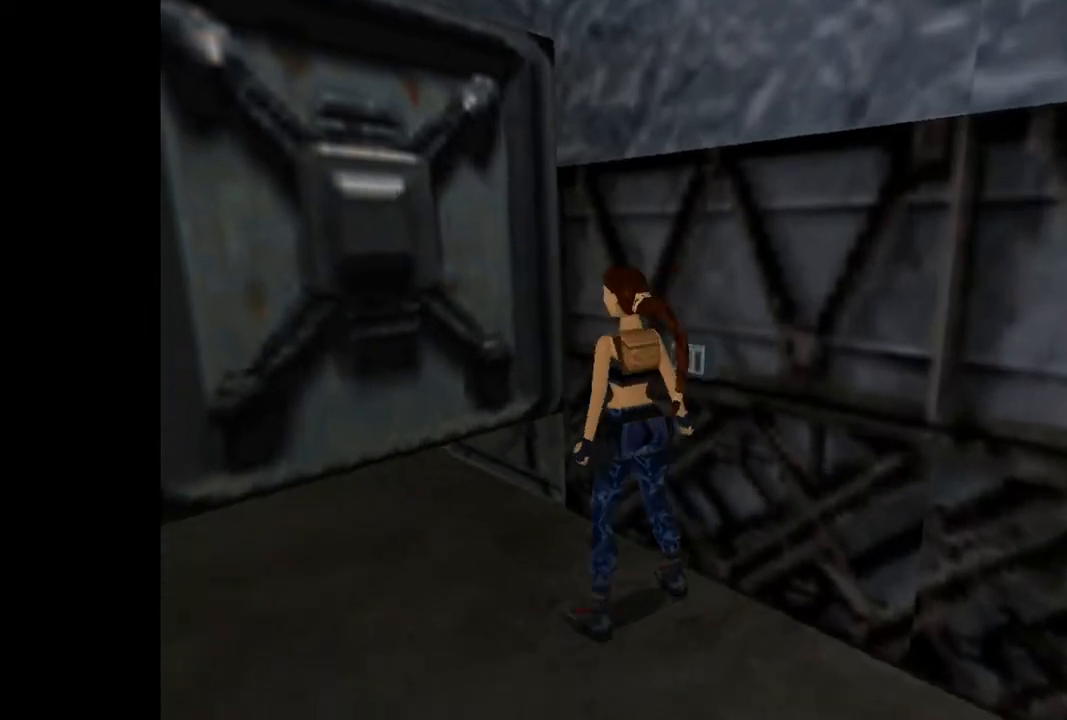
{"dt_ms": 500, "buttons": ["DPAD_UP"], "events": []}
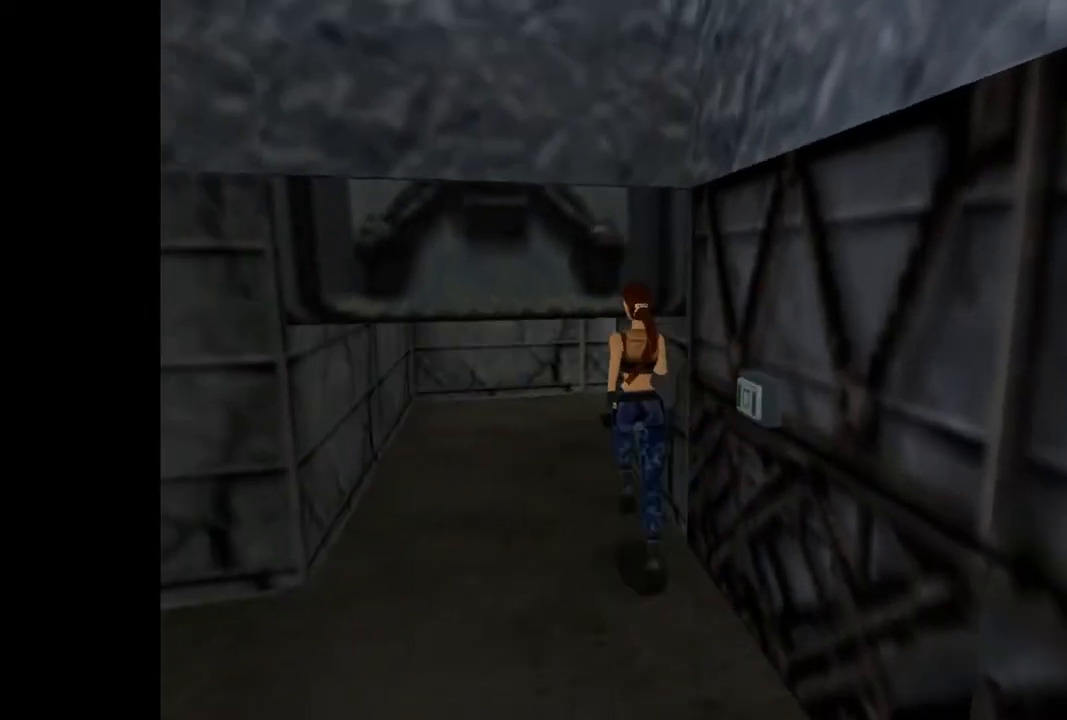
{"dt_ms": 500, "buttons": ["DPAD_UP", "DPAD_RIGHT"], "events": [[433, "DPAD_RIGHT", "down"]]}
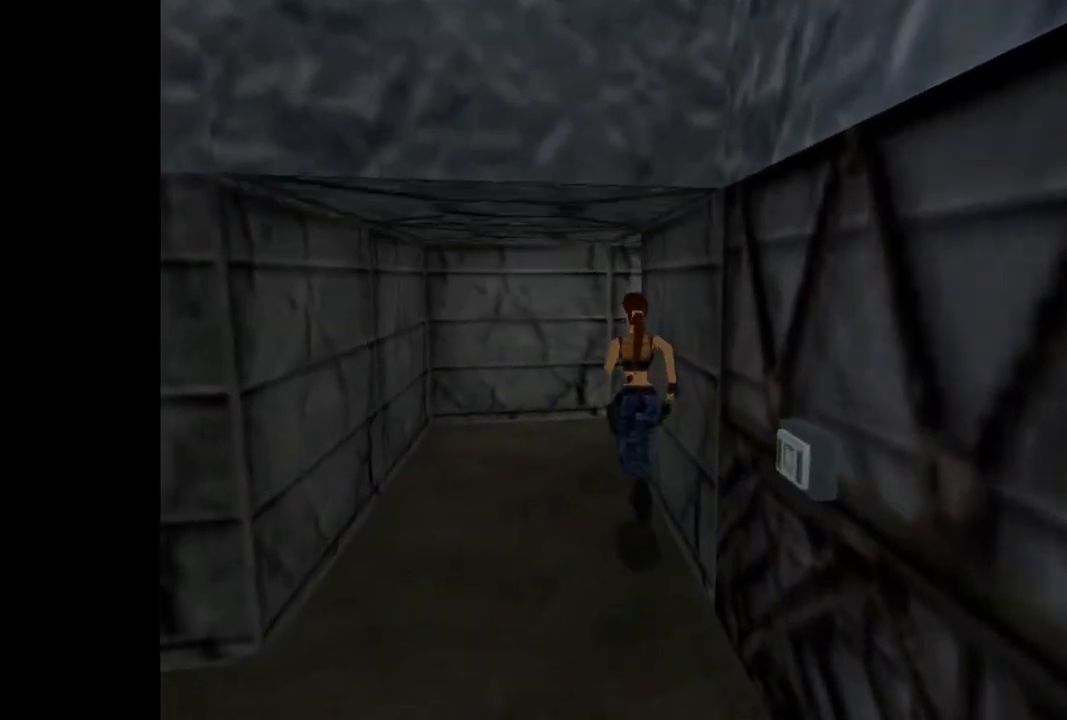
{"dt_ms": 500, "buttons": ["DPAD_UP", "DPAD_RIGHT"], "events": []}
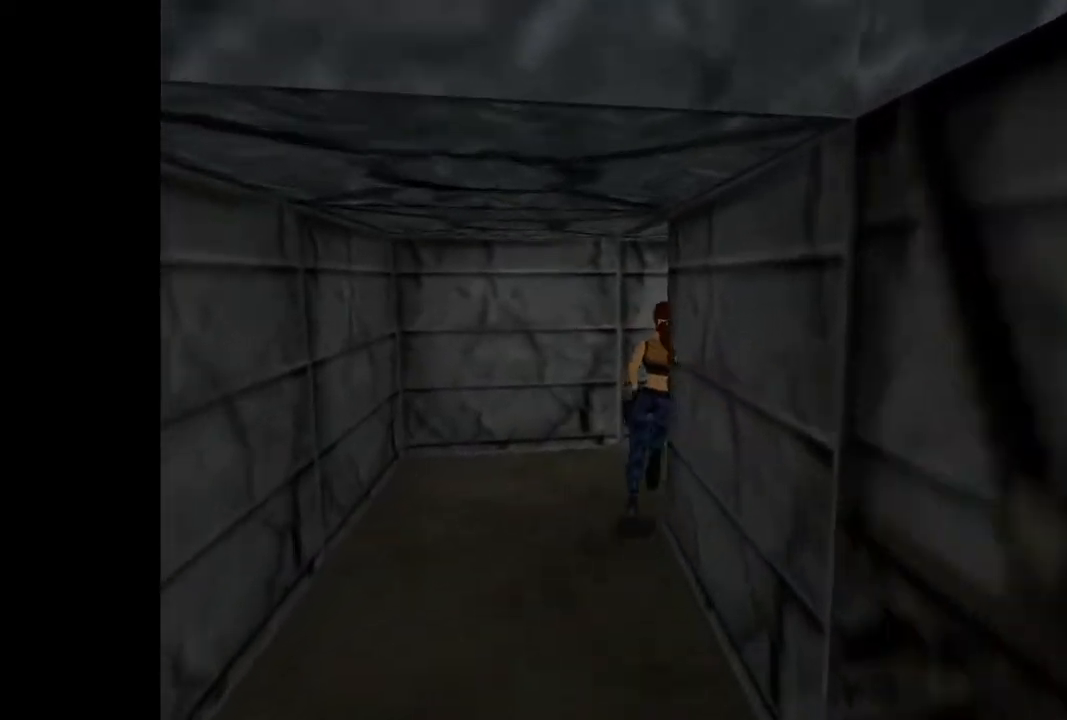
{"dt_ms": 500, "buttons": ["DPAD_UP", "DPAD_RIGHT"], "events": []}
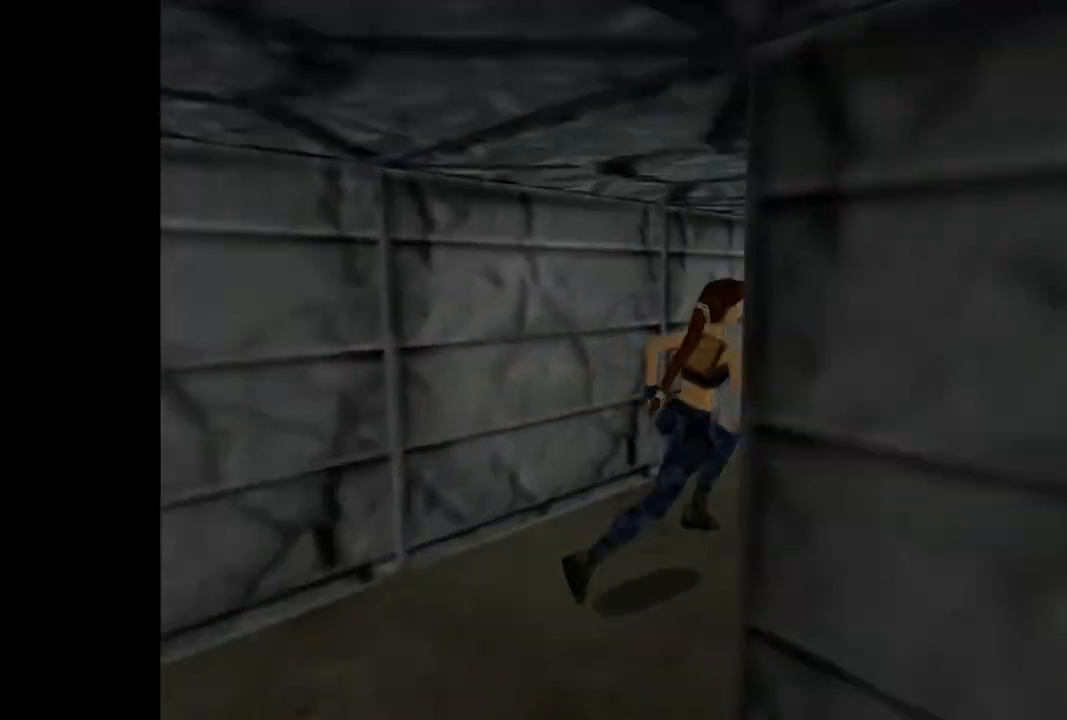
{"dt_ms": 500, "buttons": ["DPAD_UP"], "events": [[67, "DPAD_RIGHT", "up"]]}
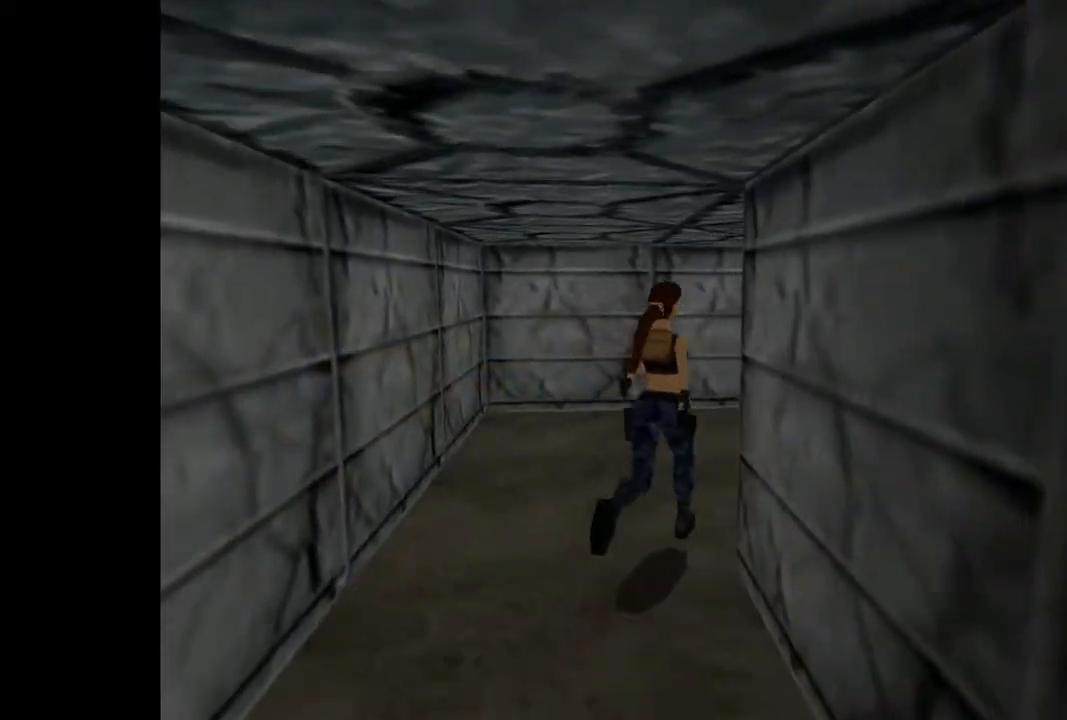
{"dt_ms": 500, "buttons": ["DPAD_UP", "DPAD_RIGHT"], "events": [[33, "DPAD_RIGHT", "down"]]}
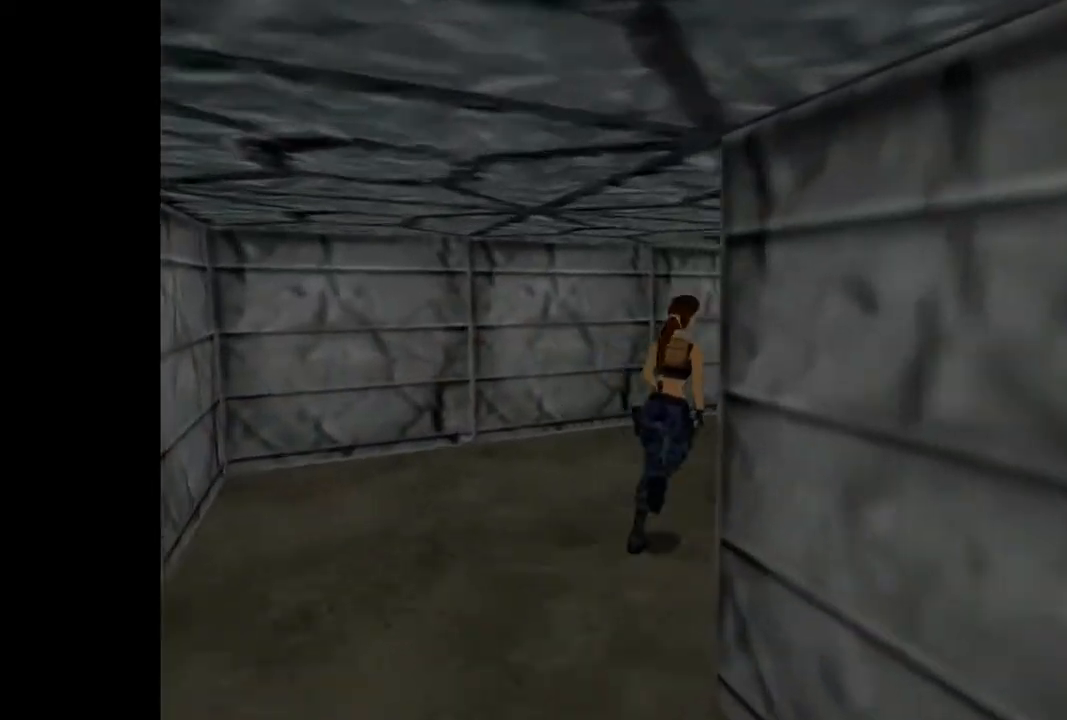
{"dt_ms": 500, "buttons": ["DPAD_UP"], "events": [[267, "DPAD_RIGHT", "up"]]}
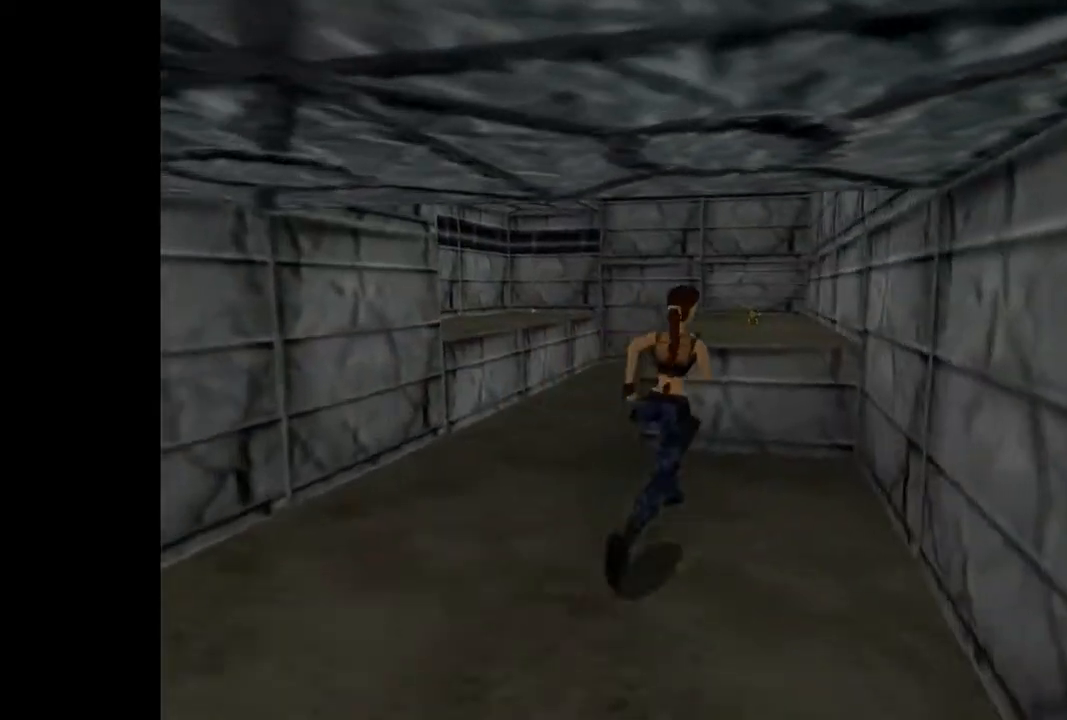
{"dt_ms": 500, "buttons": ["SQUARE", "DPAD_UP", "DPAD_LEFT"], "events": [[133, "SQUARE", "down"], [433, "DPAD_LEFT", "down"]]}
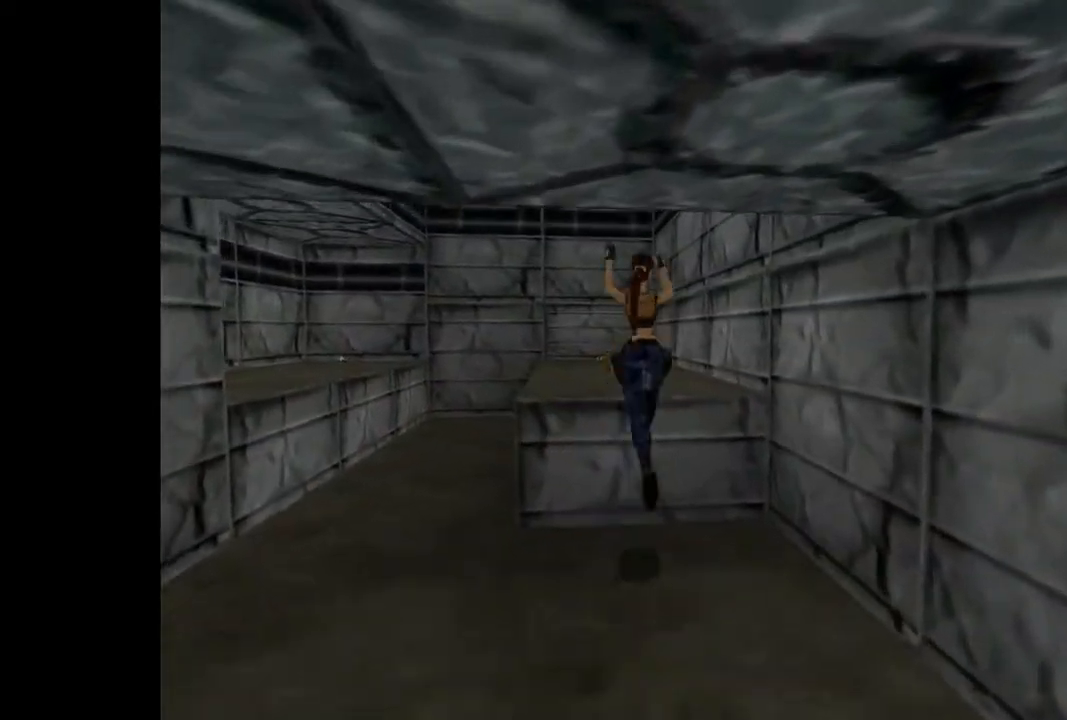
{"dt_ms": 500, "buttons": [], "events": [[167, "DPAD_UP", "up"], [233, "SQUARE", "up"], [333, "DPAD_LEFT", "up"]]}
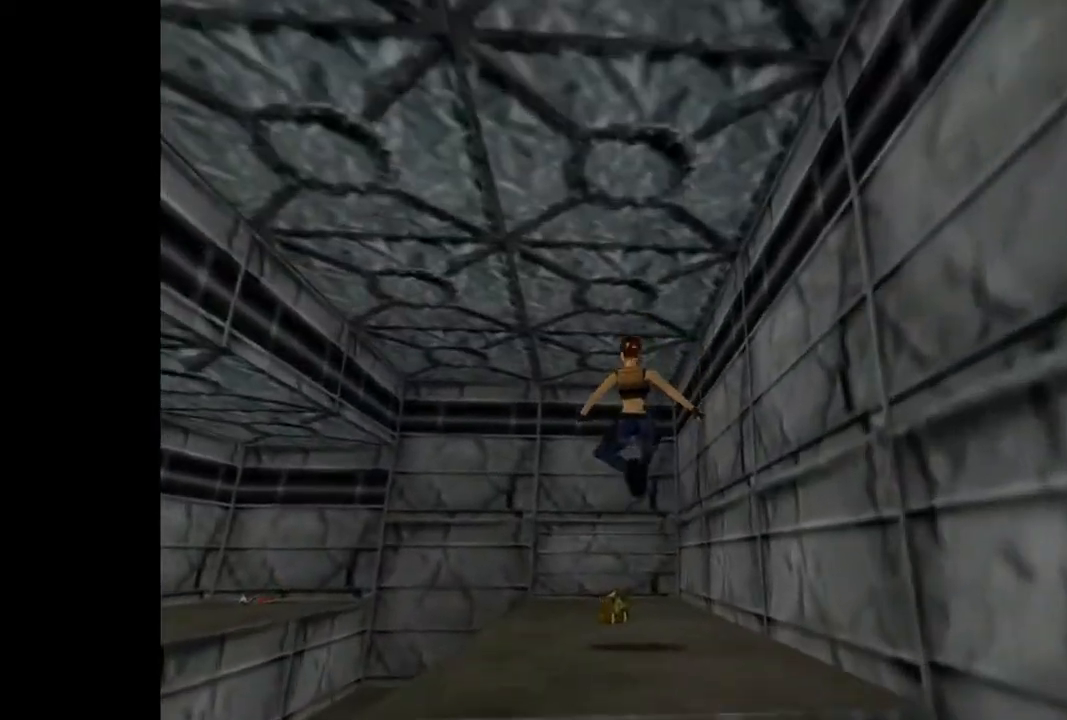
{"dt_ms": 500, "buttons": [], "events": []}